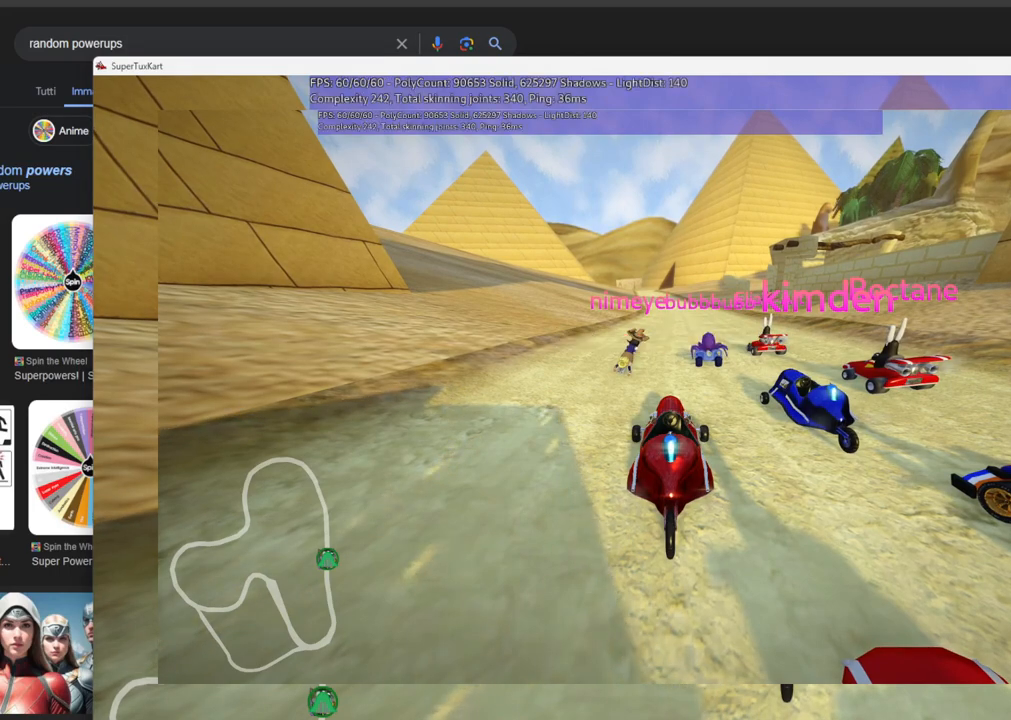
Gameplay with keyboard; each line is a JSON object with the keys held at the frame after it. "events" lists presses ("down") and releases ("up") of ".", "/", "alt_r", "b", "c", "comma", "ctrl_r", "d", "down", "f", "g", "h", "j", "k", "l", "left", "m", "n", "quote", "return", "right", "semicolon", "shift_r", "space", "super", "up" and "v" between this image and that frame as [ms after this image, input, new state], when the widget could be followed in between. No other keys are recorded. Mouse input is not recorded.
{"keys": [], "events": [[16, "b", "down"], [433, "b", "up"]]}
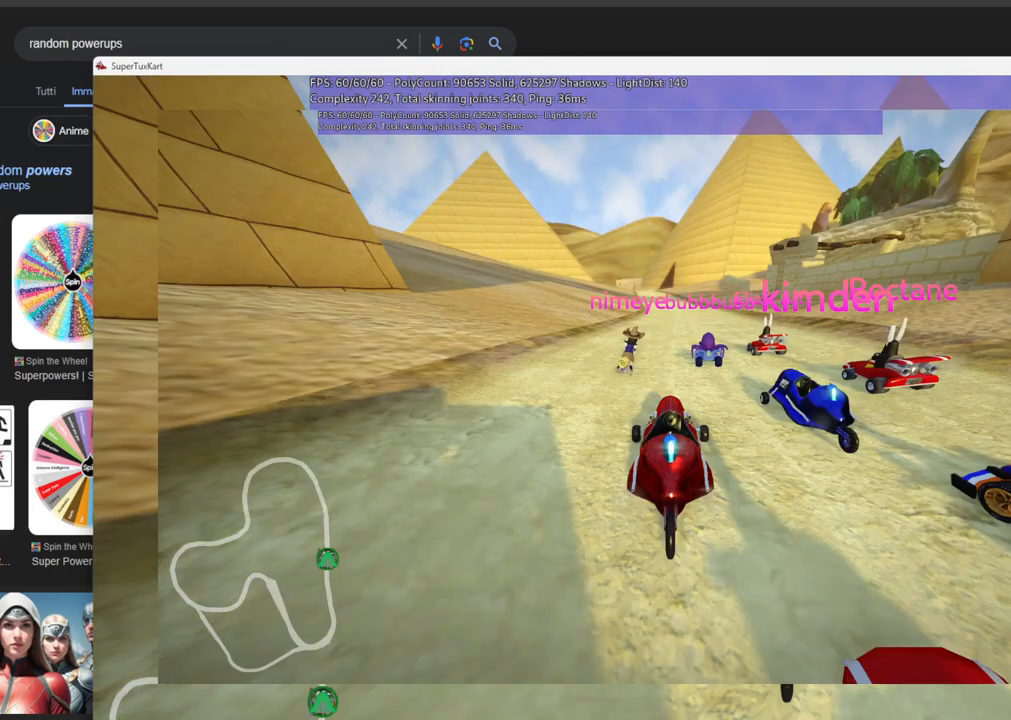
{"keys": [], "events": []}
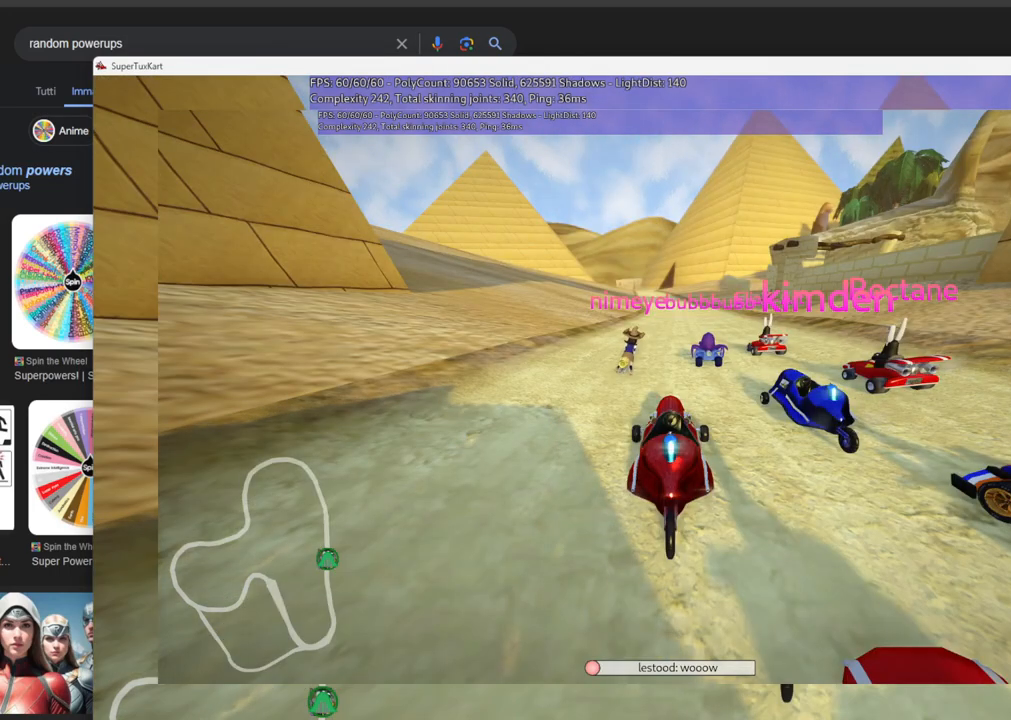
{"keys": [], "events": []}
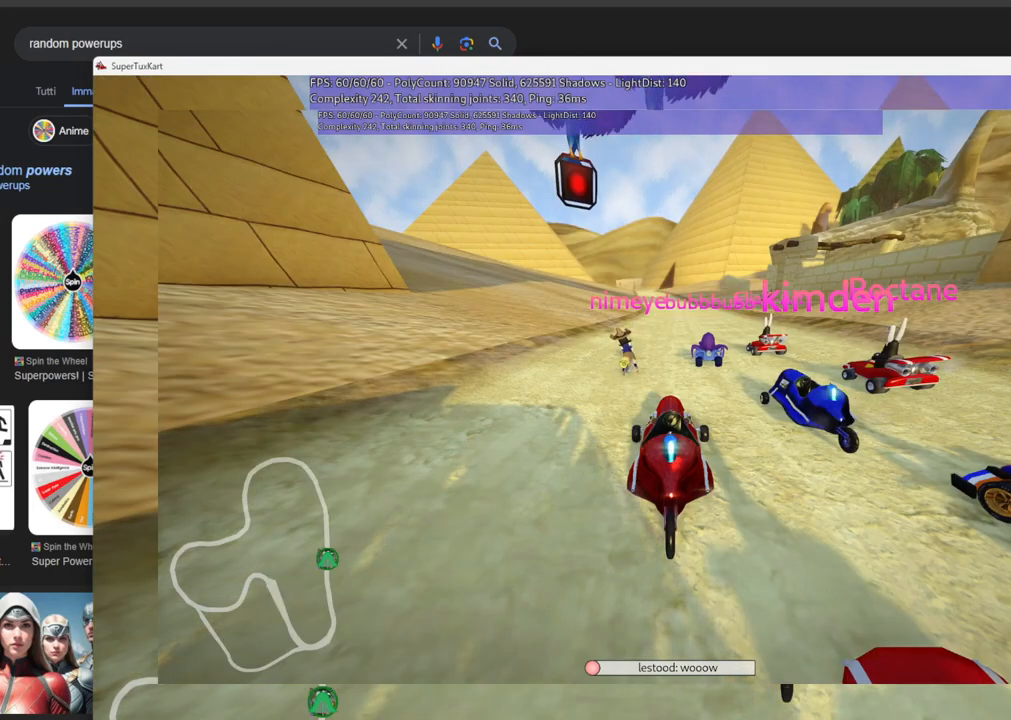
{"keys": [], "events": []}
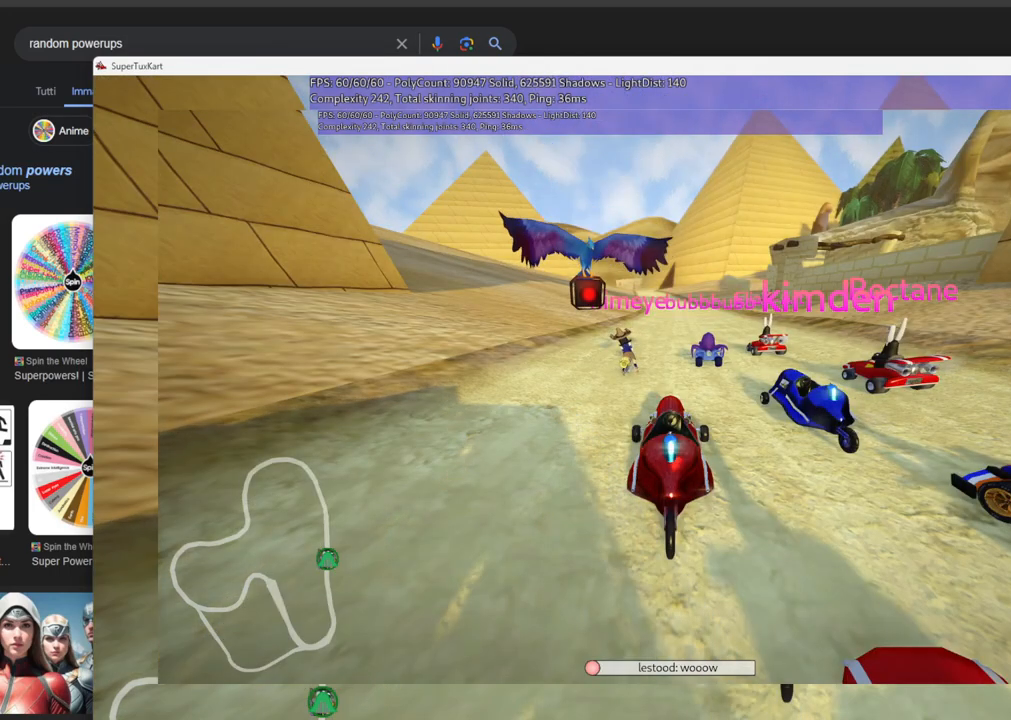
{"keys": [], "events": []}
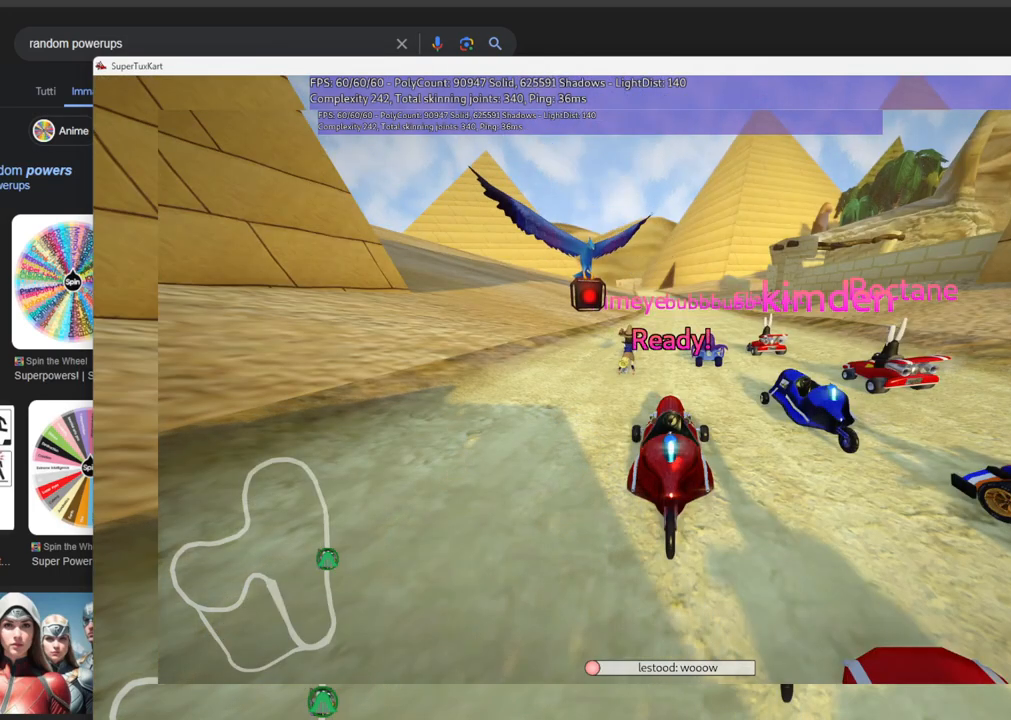
{"keys": [], "events": []}
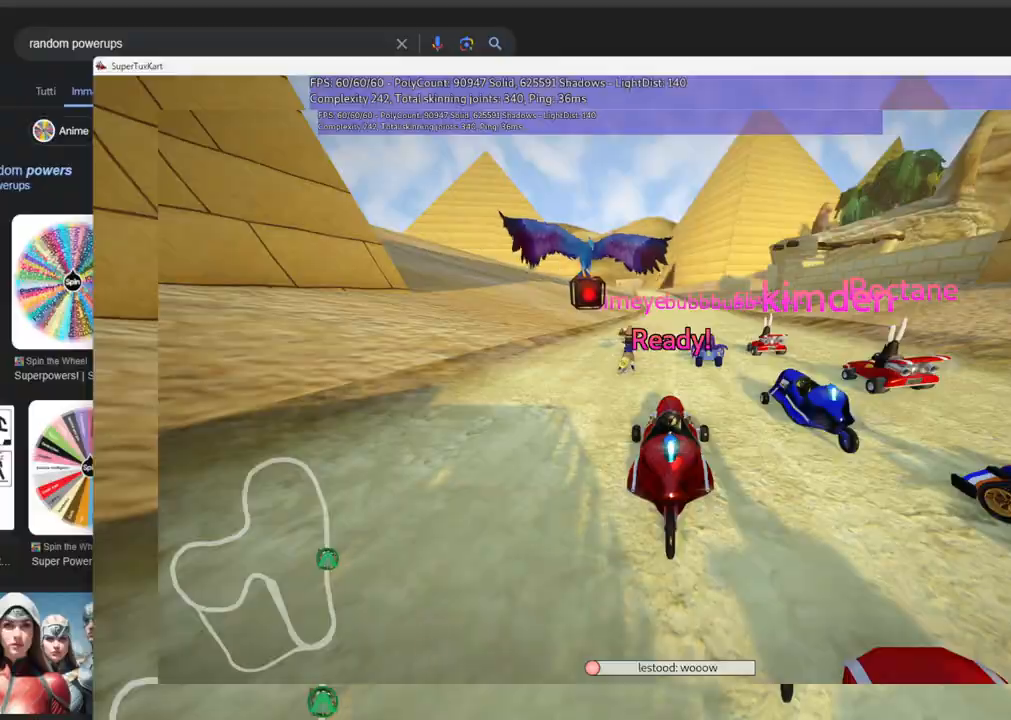
{"keys": [], "events": []}
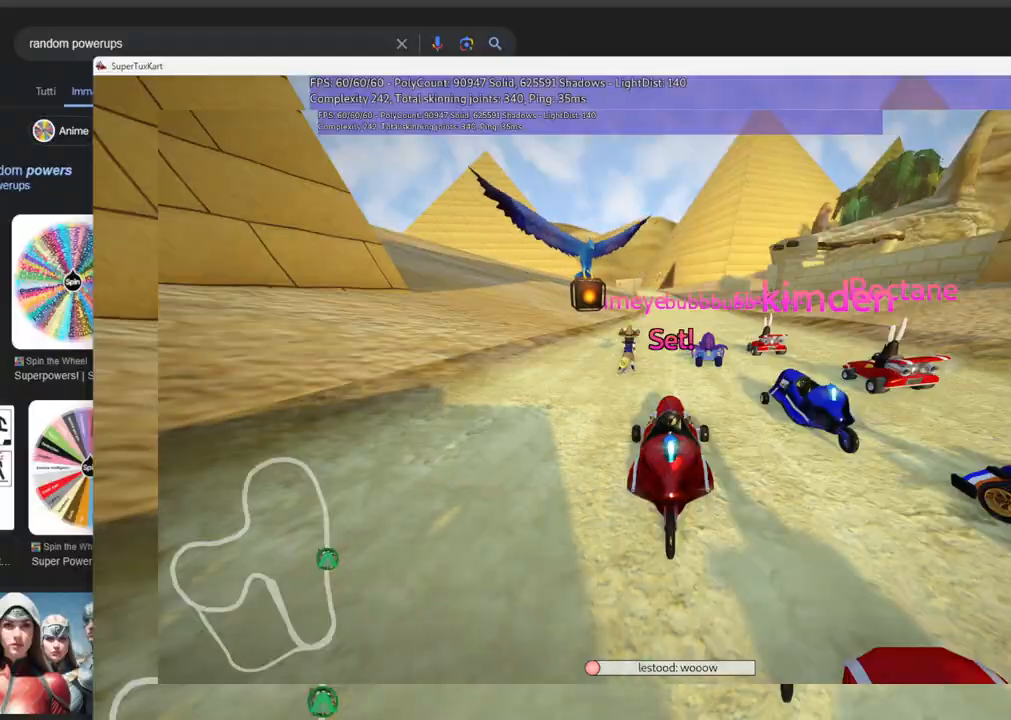
{"keys": ["left", "up"], "events": [[83, "left", "down"], [83, "up", "down"]]}
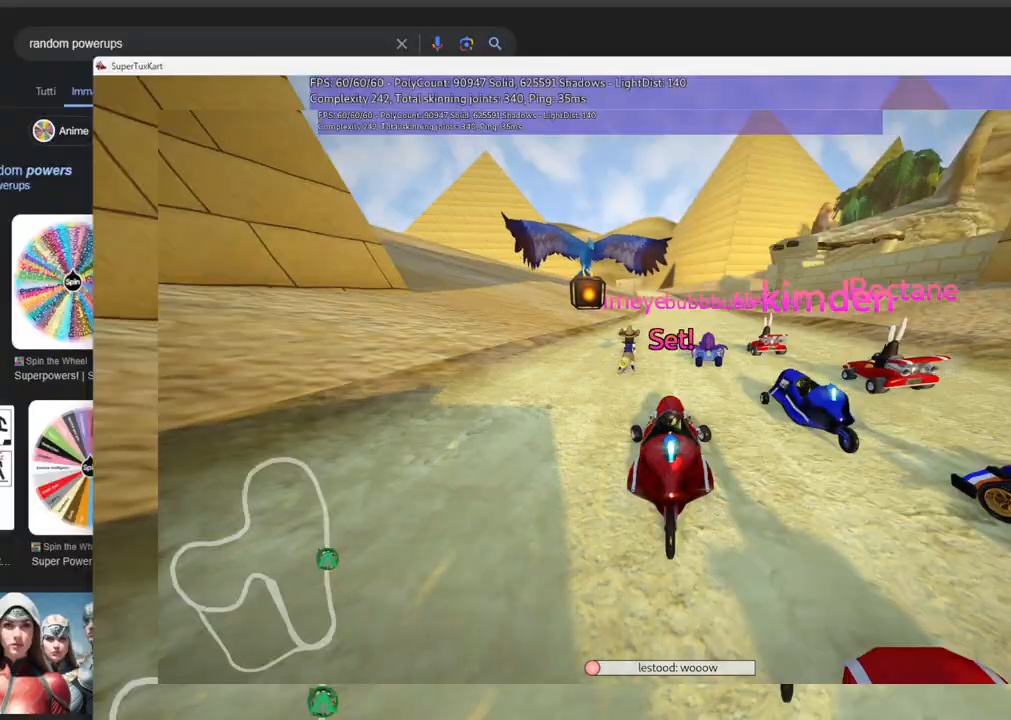
{"keys": ["up"], "events": [[150, "left", "up"]]}
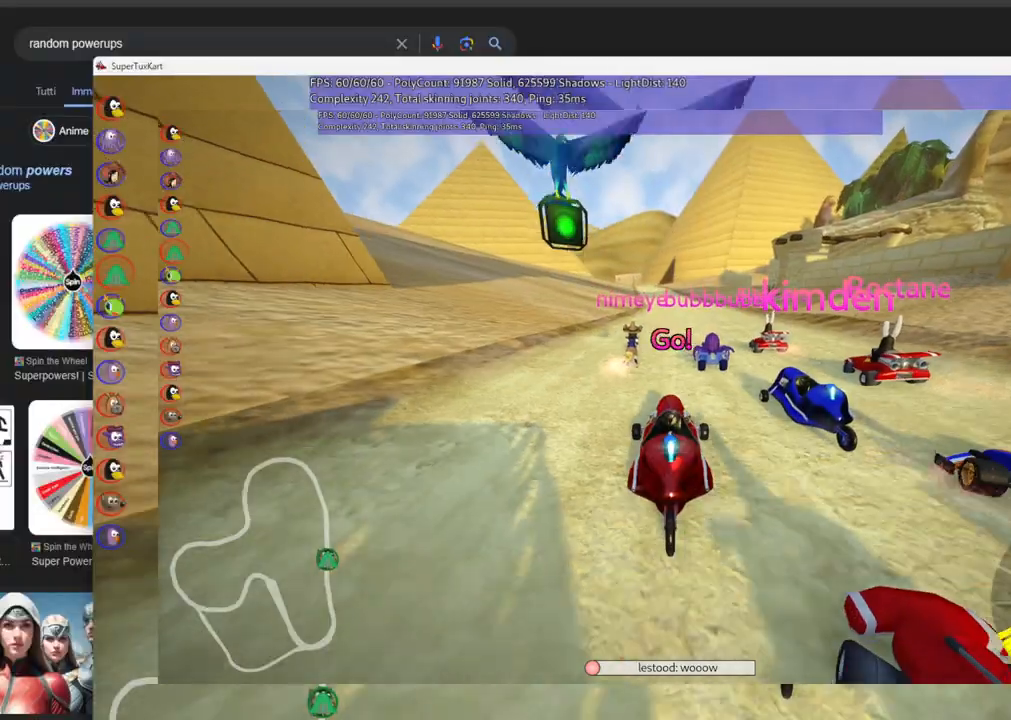
{"keys": ["m", "right", "up"], "events": [[66, "left", "down"], [350, "left", "up"], [450, "m", "down"], [450, "right", "down"]]}
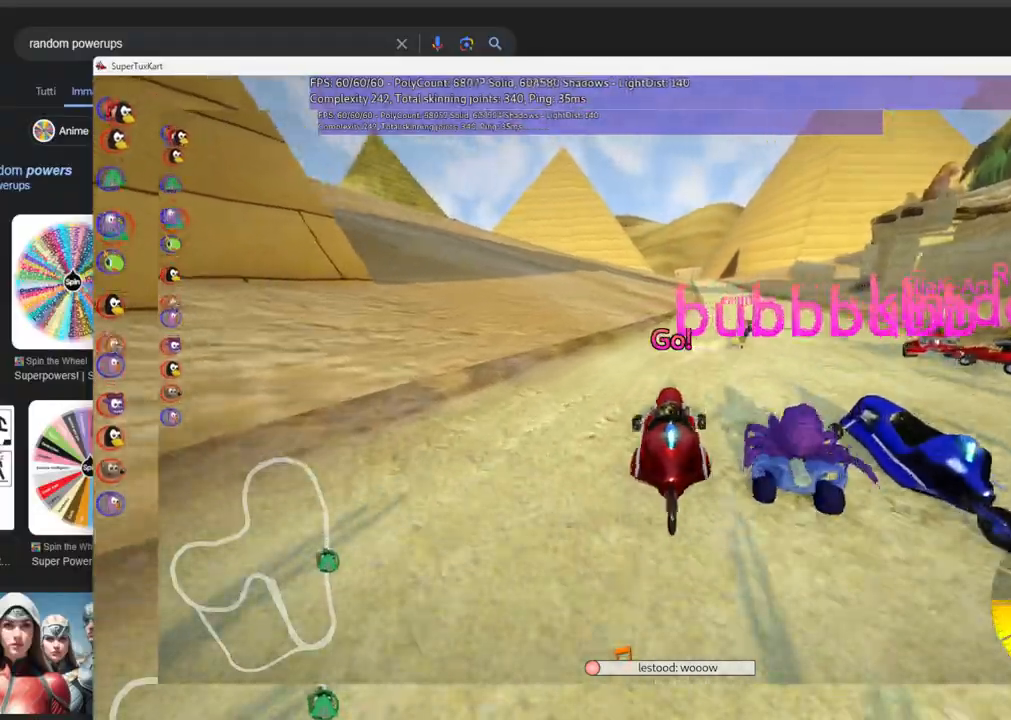
{"keys": ["left", "m", "up"], "events": [[100, "left", "down"], [133, "right", "up"]]}
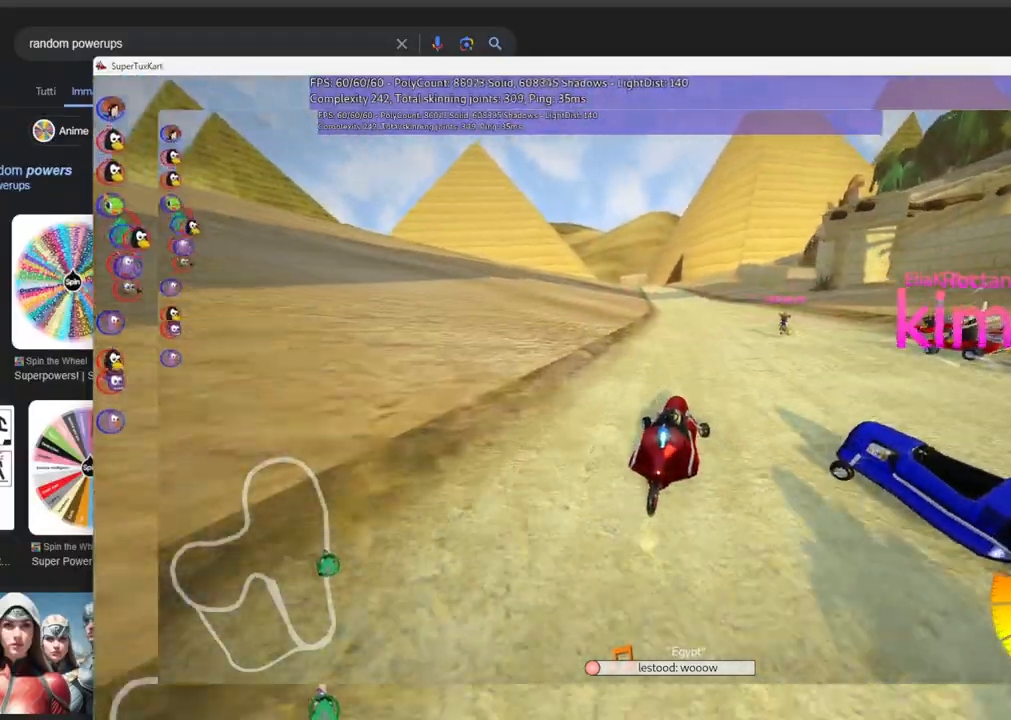
{"keys": ["left", "up"], "events": [[483, "m", "up"]]}
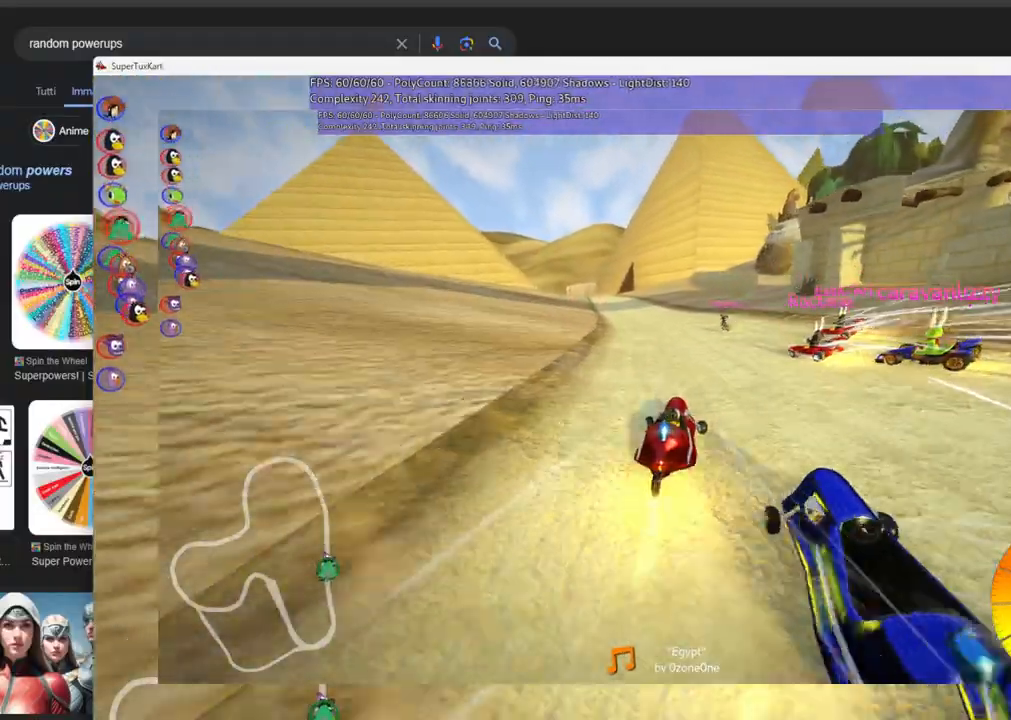
{"keys": ["right", "up"]}